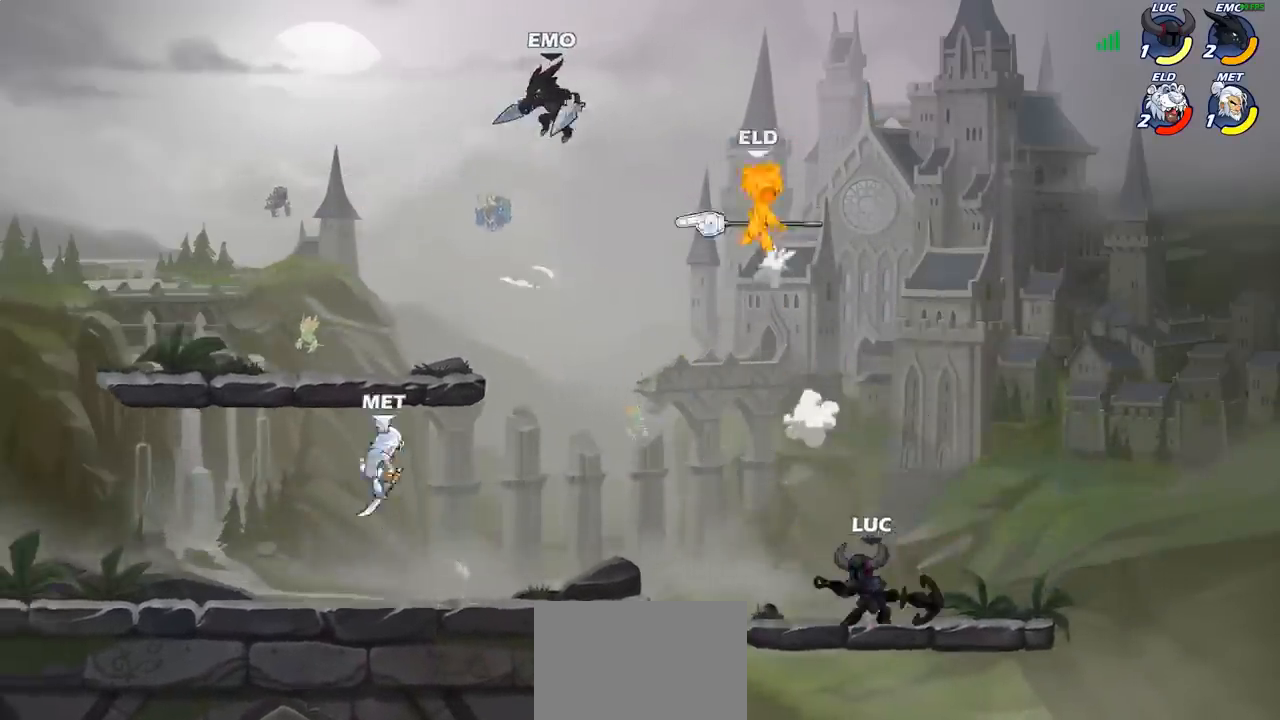
Gameplay with a controller (PlayStation layout); each line is a JSON object with the inputs held at the frame after it. "events" lists button and stick changes between this image and that frame as [ms after this image, input, new state], when the widget could be followed in between. Not read: R1 R3 right_stick.
{"buttons": [], "left_stick": "up-right", "events": [[67, "R2", "down"], [217, "R2", "up"], [317, "CROSS", "down"], [350, "left_stick", "up"], [433, "left_stick", "up-right"], [500, "CROSS", "up"]]}
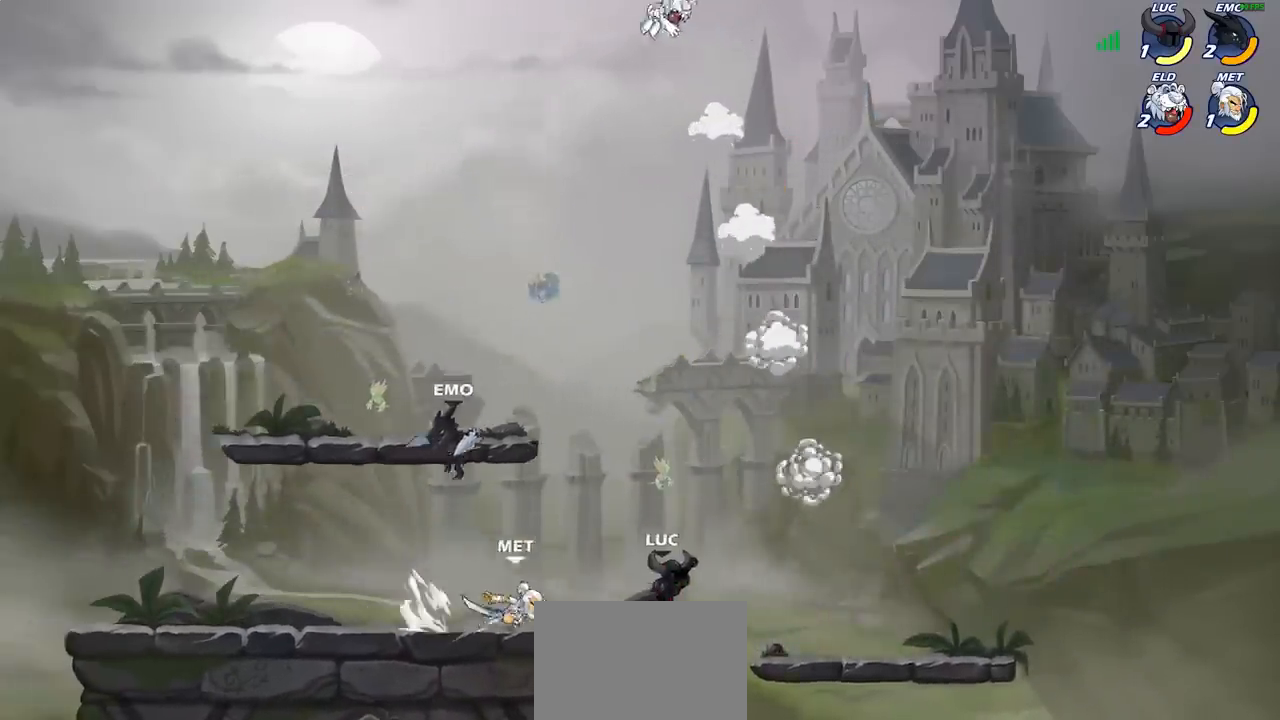
{"buttons": [], "left_stick": "down-left", "events": [[150, "CROSS", "down"], [250, "left_stick", "up-left"], [267, "CROSS", "up"], [417, "left_stick", "down-left"]]}
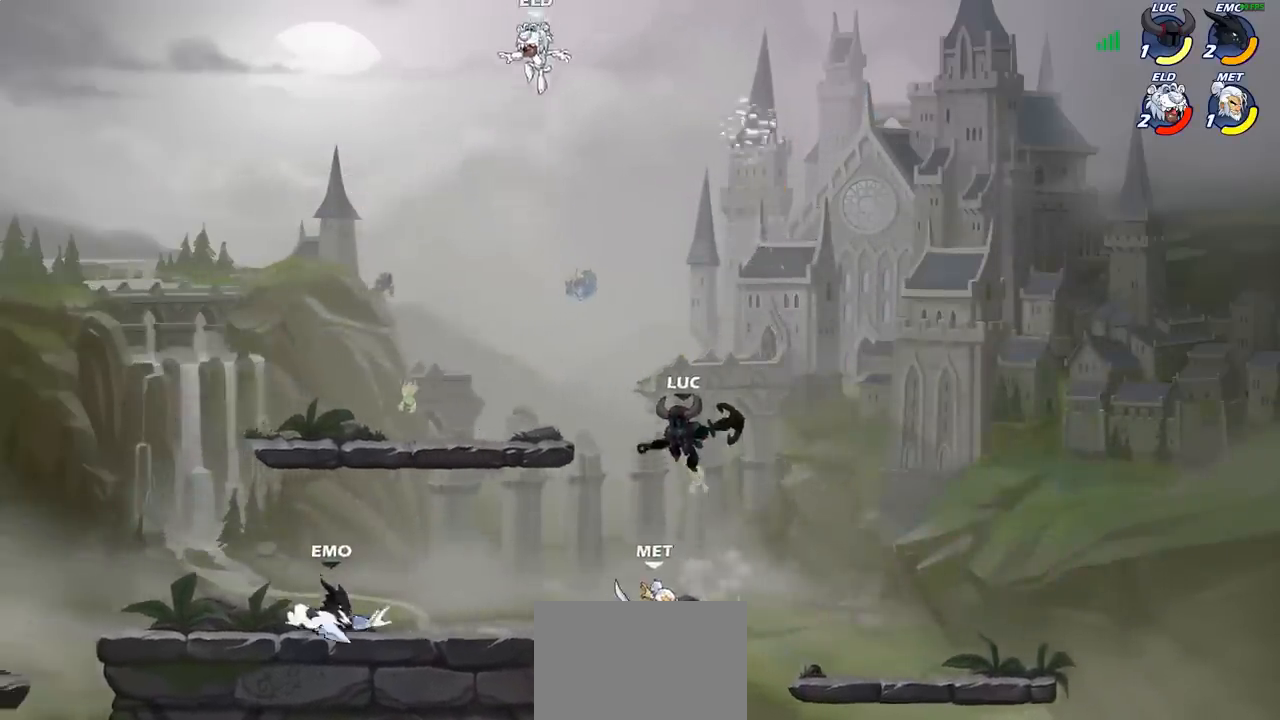
{"buttons": [], "left_stick": "center", "events": [[50, "SQUARE", "down"], [133, "SQUARE", "up"], [150, "left_stick", "center"]]}
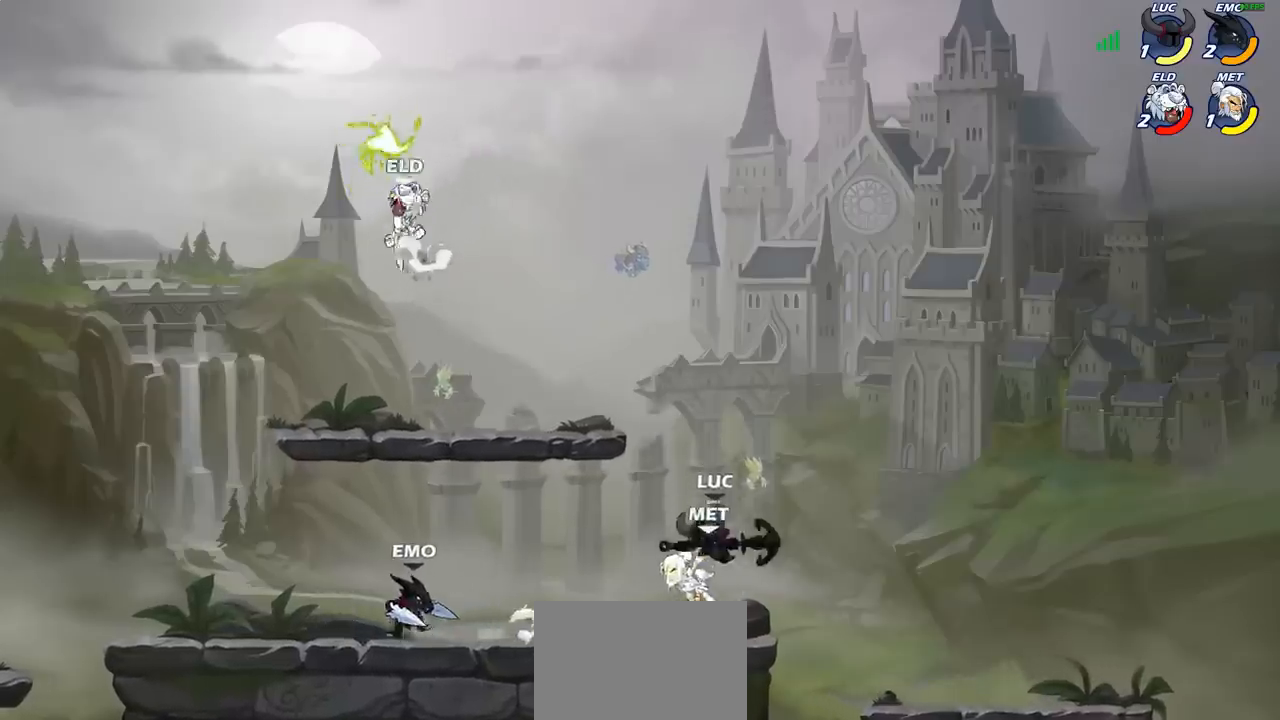
{"buttons": [], "left_stick": "center", "events": [[183, "SQUARE", "down"], [267, "SQUARE", "up"]]}
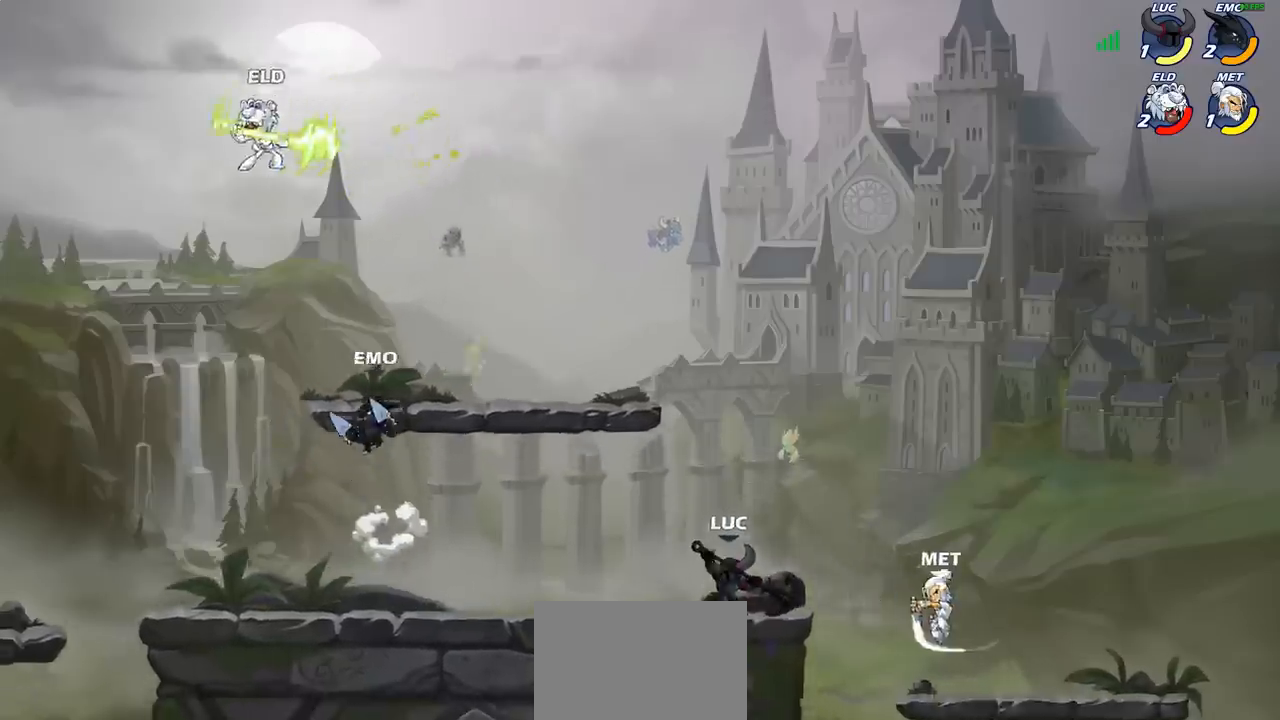
{"buttons": [], "left_stick": "center", "events": [[217, "left_stick", "left"], [367, "R2", "down"], [483, "R2", "up"], [483, "left_stick", "center"]]}
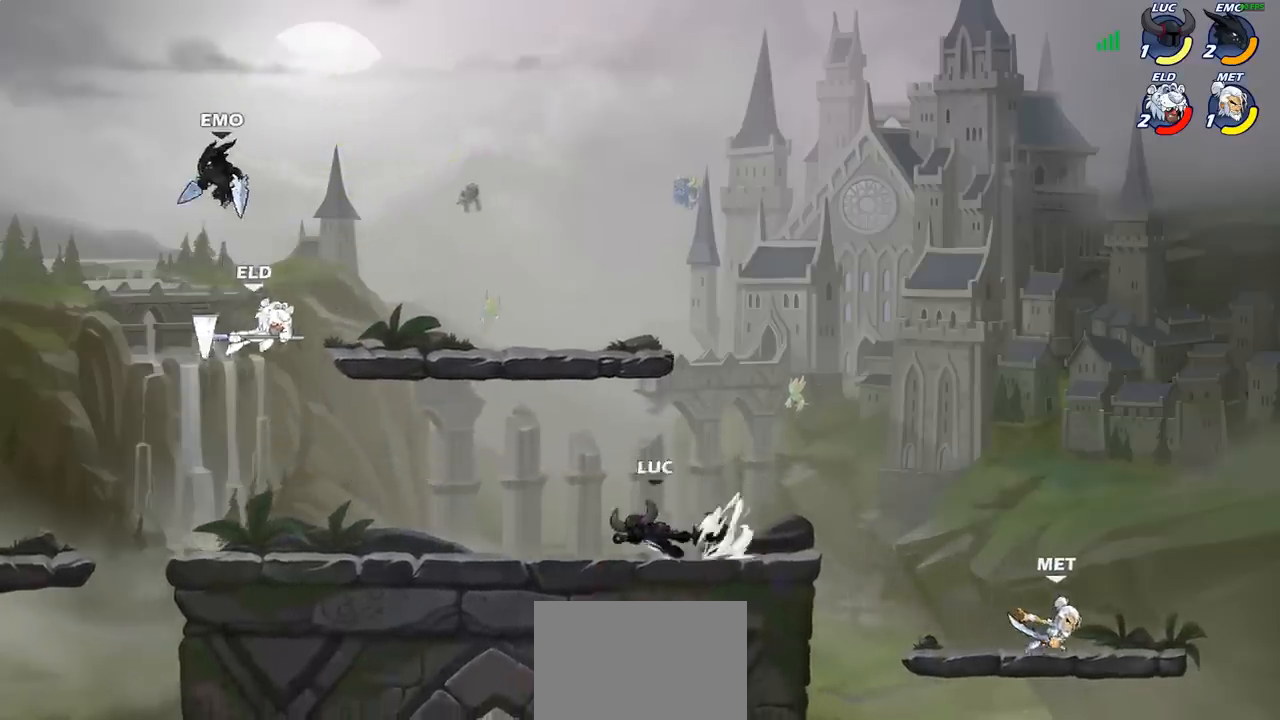
{"buttons": ["CIRCLE"], "left_stick": "right", "events": [[17, "left_stick", "right"], [283, "R2", "down"], [350, "CIRCLE", "down"], [367, "R2", "up"]]}
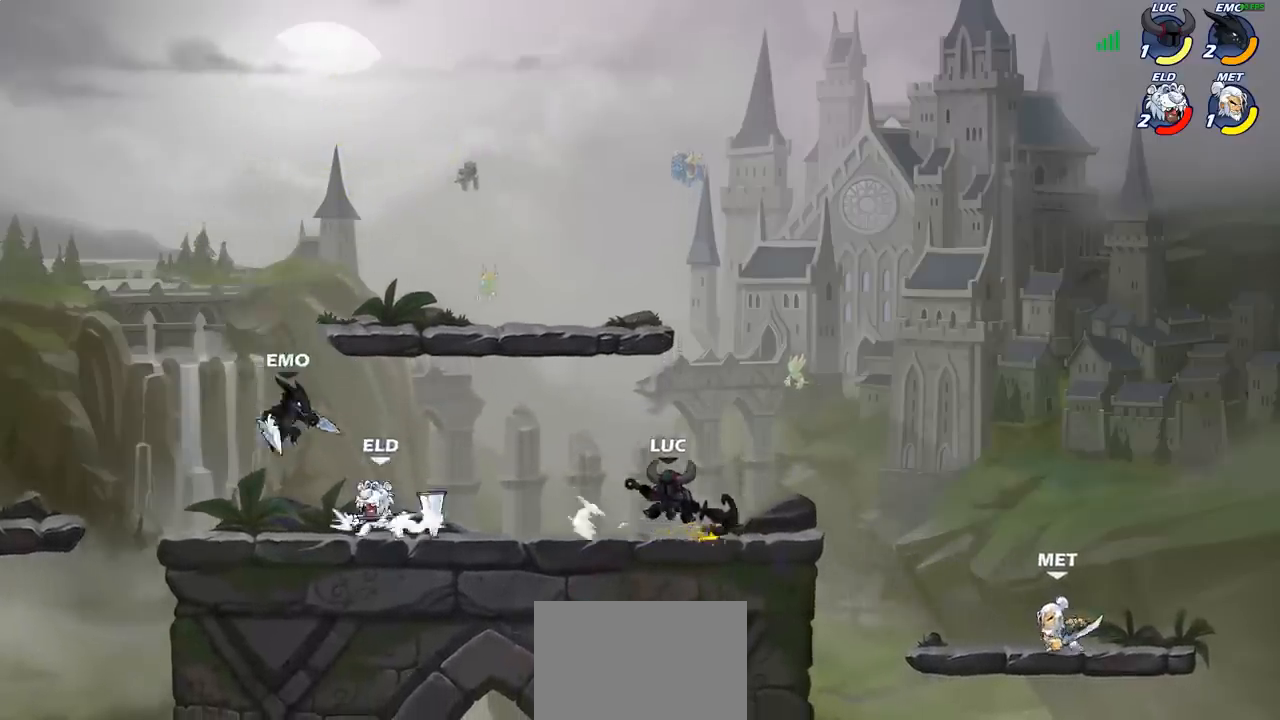
{"buttons": ["R2"], "left_stick": "left", "events": [[217, "CIRCLE", "up"], [233, "left_stick", "left"], [367, "R2", "down"]]}
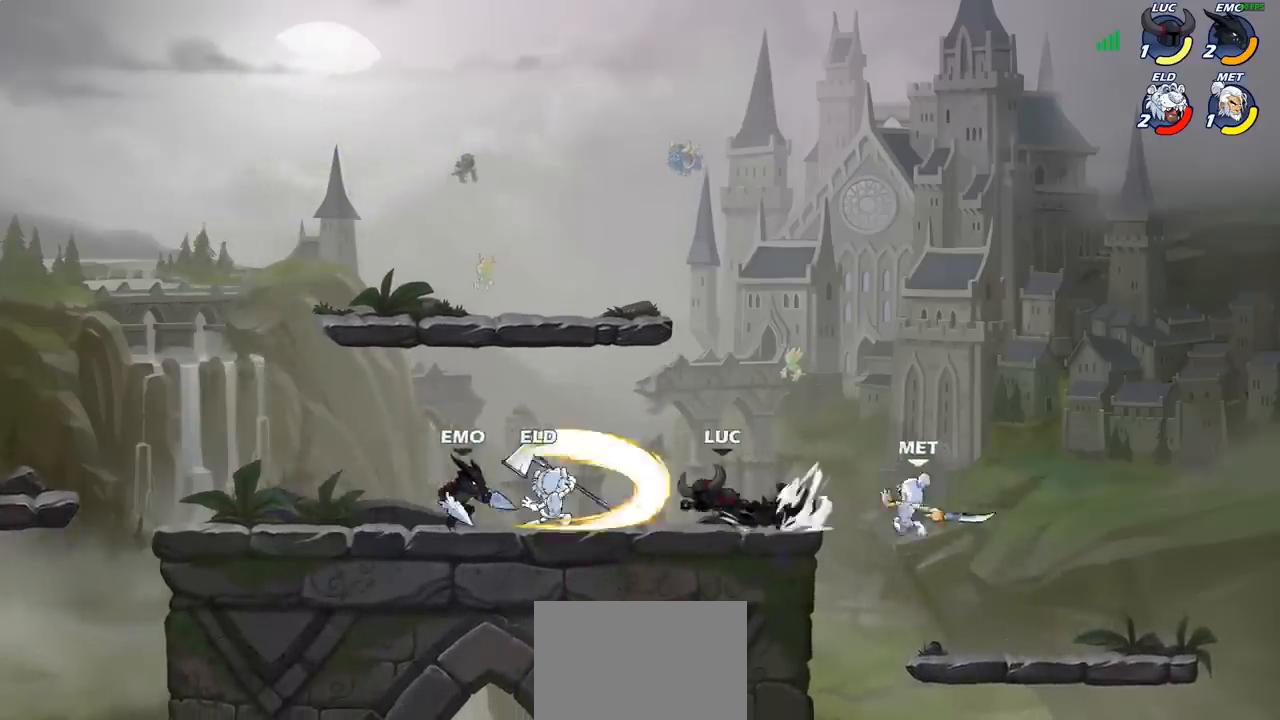
{"buttons": [], "left_stick": "up-right", "events": [[33, "R2", "up"], [67, "left_stick", "right"], [100, "CIRCLE", "down"], [167, "CIRCLE", "up"], [200, "left_stick", "center"], [333, "left_stick", "up-right"]]}
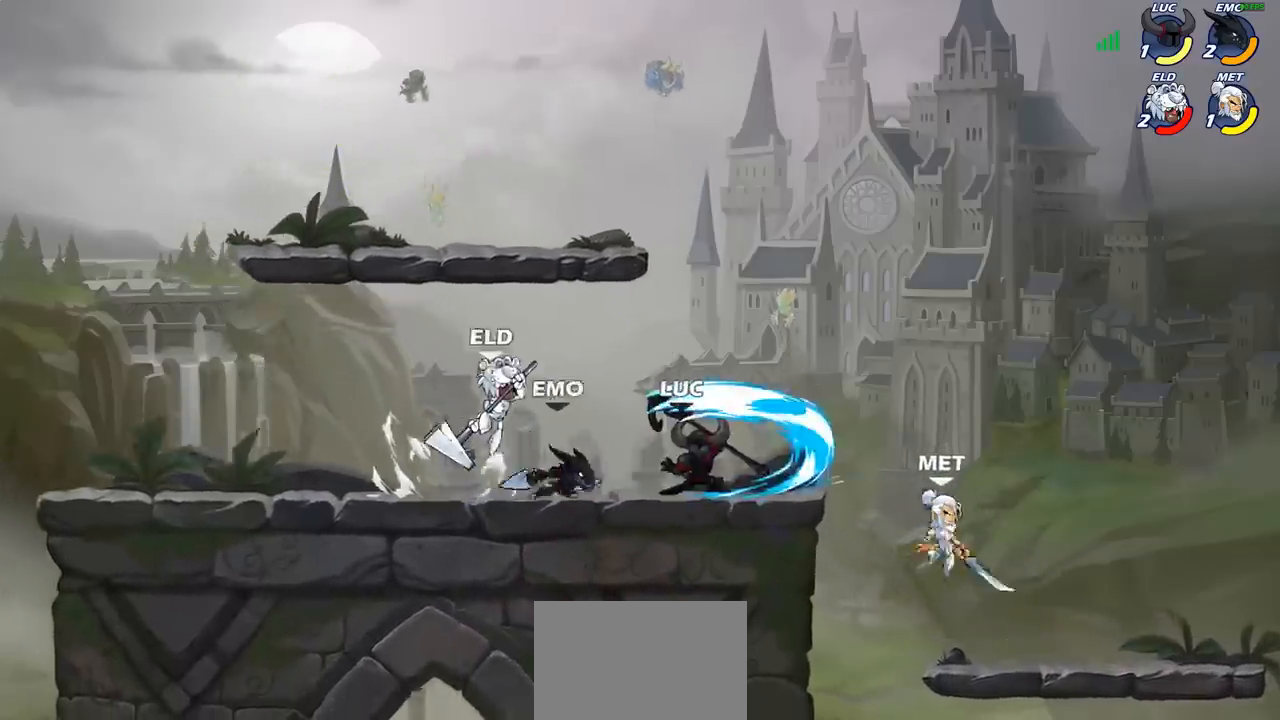
{"buttons": [], "left_stick": "up-left", "events": [[50, "left_stick", "center"], [367, "CROSS", "down"], [383, "left_stick", "up-left"], [450, "CROSS", "up"]]}
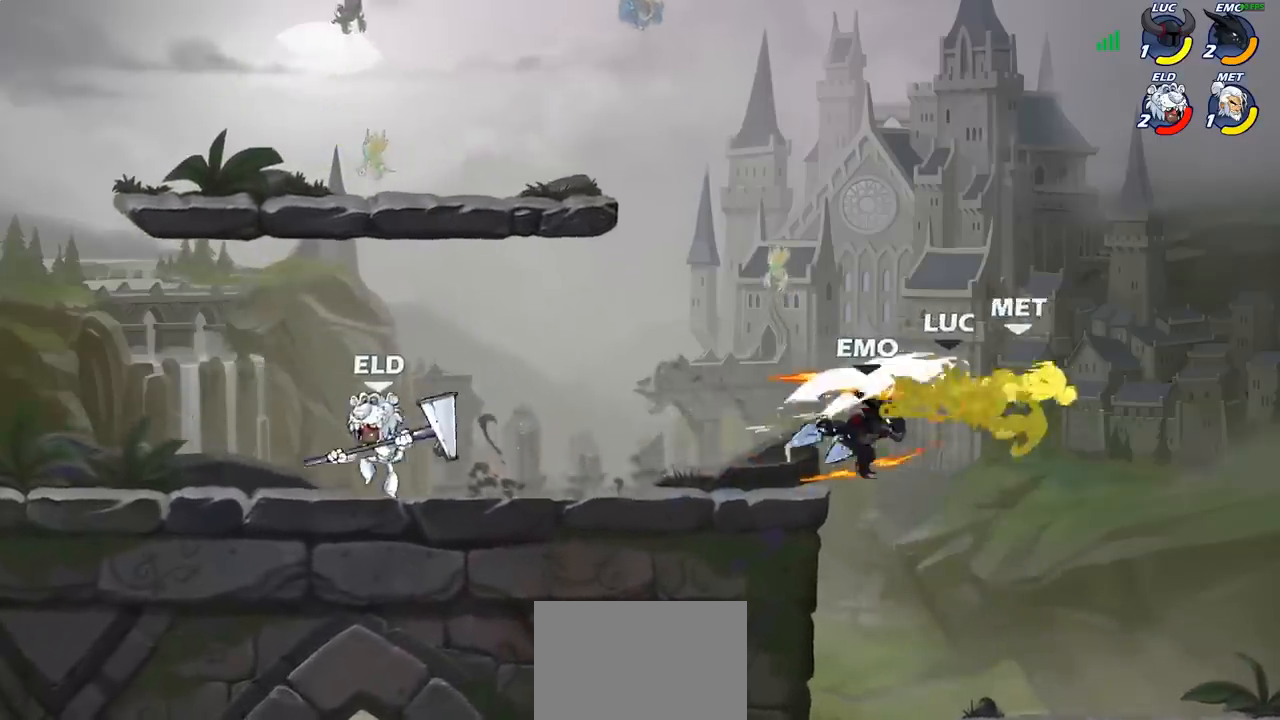
{"buttons": ["R2"], "left_stick": "left", "events": [[33, "R2", "down"], [33, "left_stick", "left"], [150, "R2", "up"], [233, "R2", "down"], [350, "R2", "up"], [400, "R2", "down"]]}
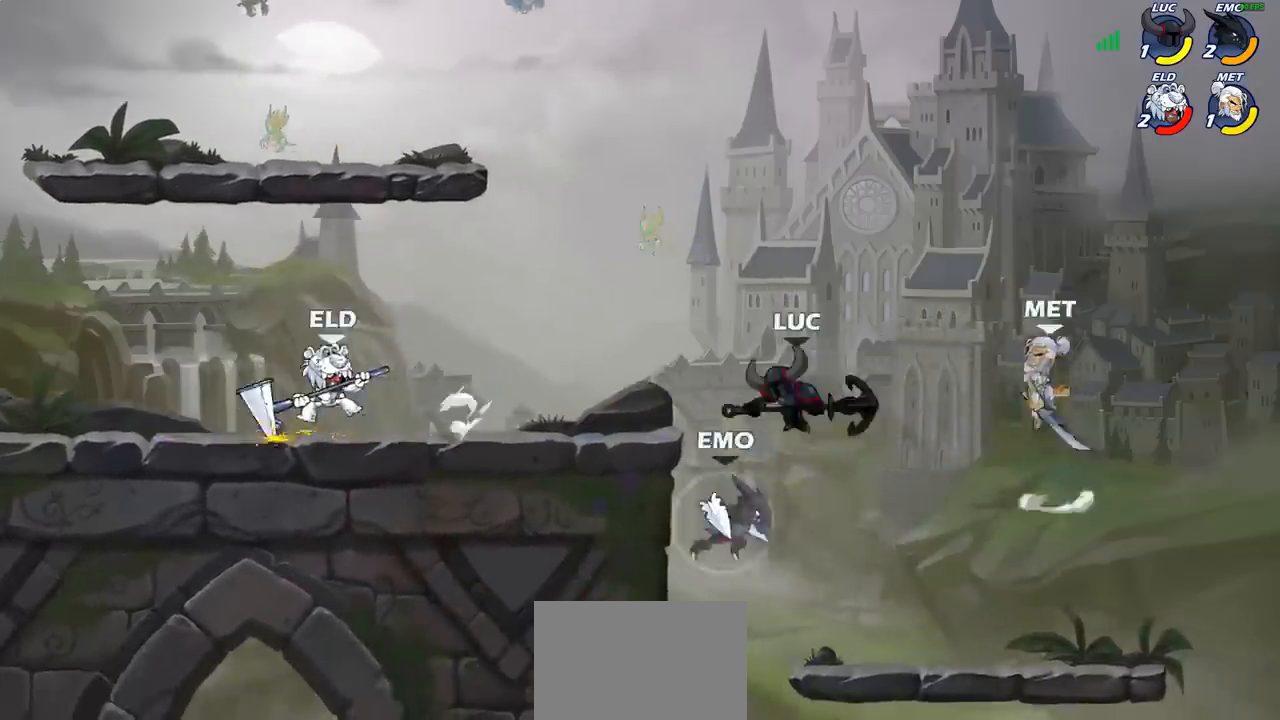
{"buttons": [], "left_stick": "up-right", "events": [[33, "R2", "up"], [117, "left_stick", "down-right"], [267, "left_stick", "down-left"], [467, "left_stick", "up-right"]]}
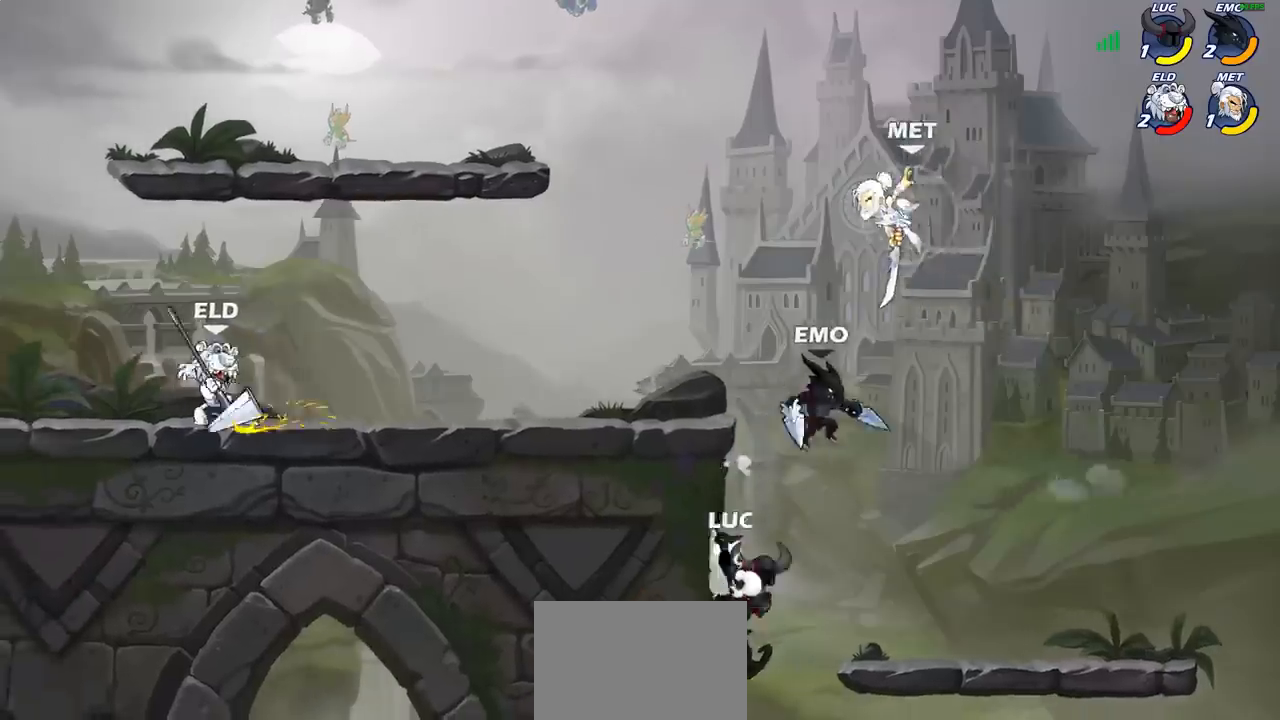
{"buttons": [], "left_stick": "left", "events": [[33, "CROSS", "down"], [100, "CIRCLE", "down"], [133, "CROSS", "up"], [217, "CIRCLE", "up"], [317, "left_stick", "up-left"], [383, "left_stick", "left"]]}
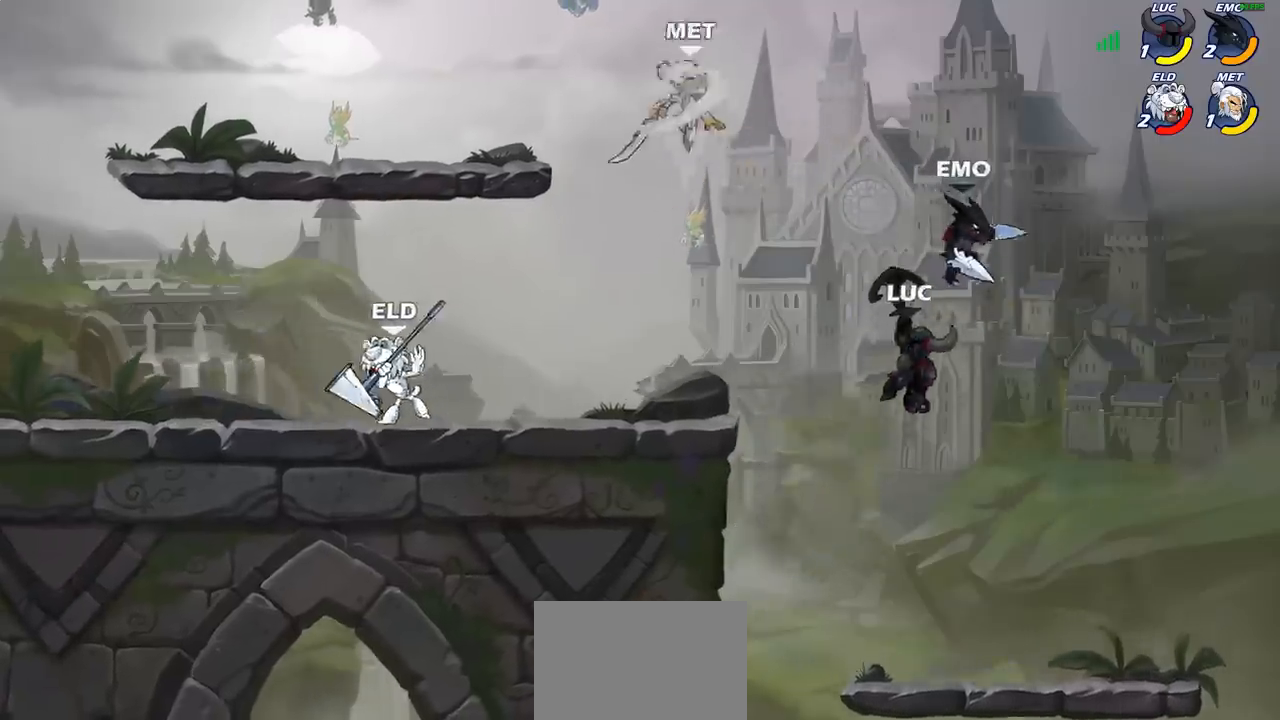
{"buttons": [], "left_stick": "left", "events": [[267, "CROSS", "down"], [417, "CROSS", "up"]]}
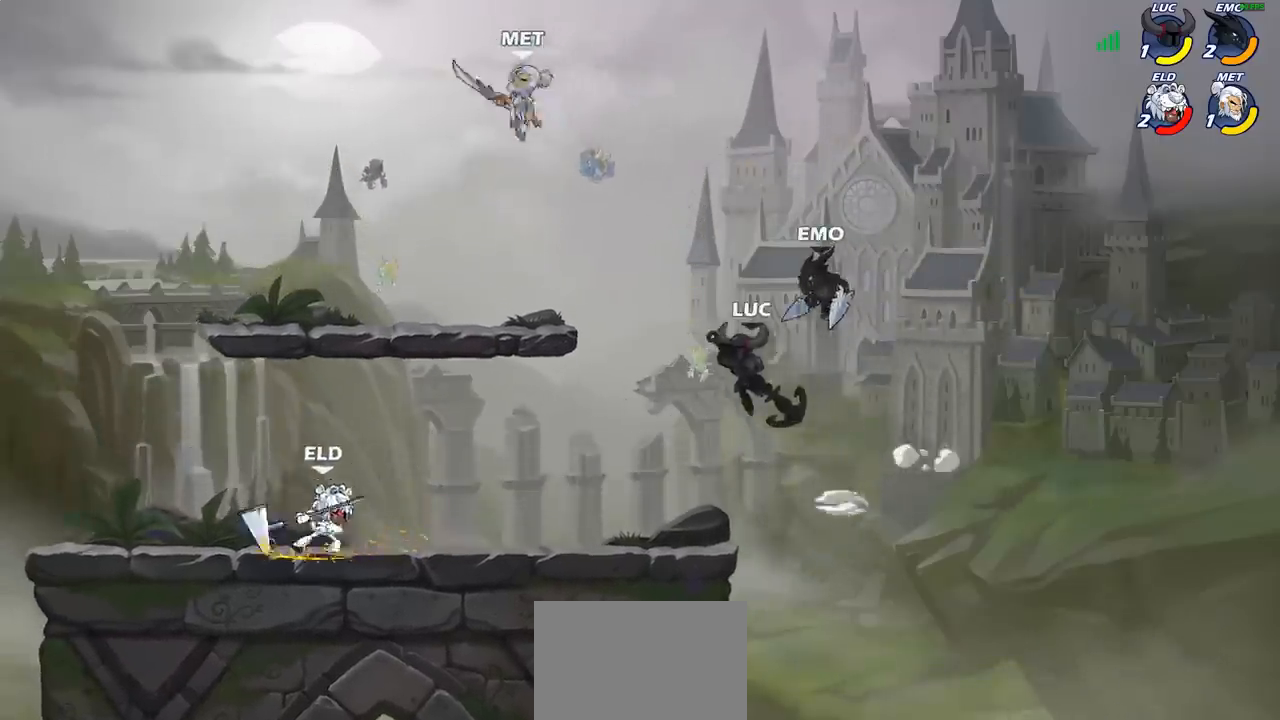
{"buttons": [], "left_stick": "left", "events": [[33, "left_stick", "down-left"], [183, "left_stick", "center"], [433, "left_stick", "left"]]}
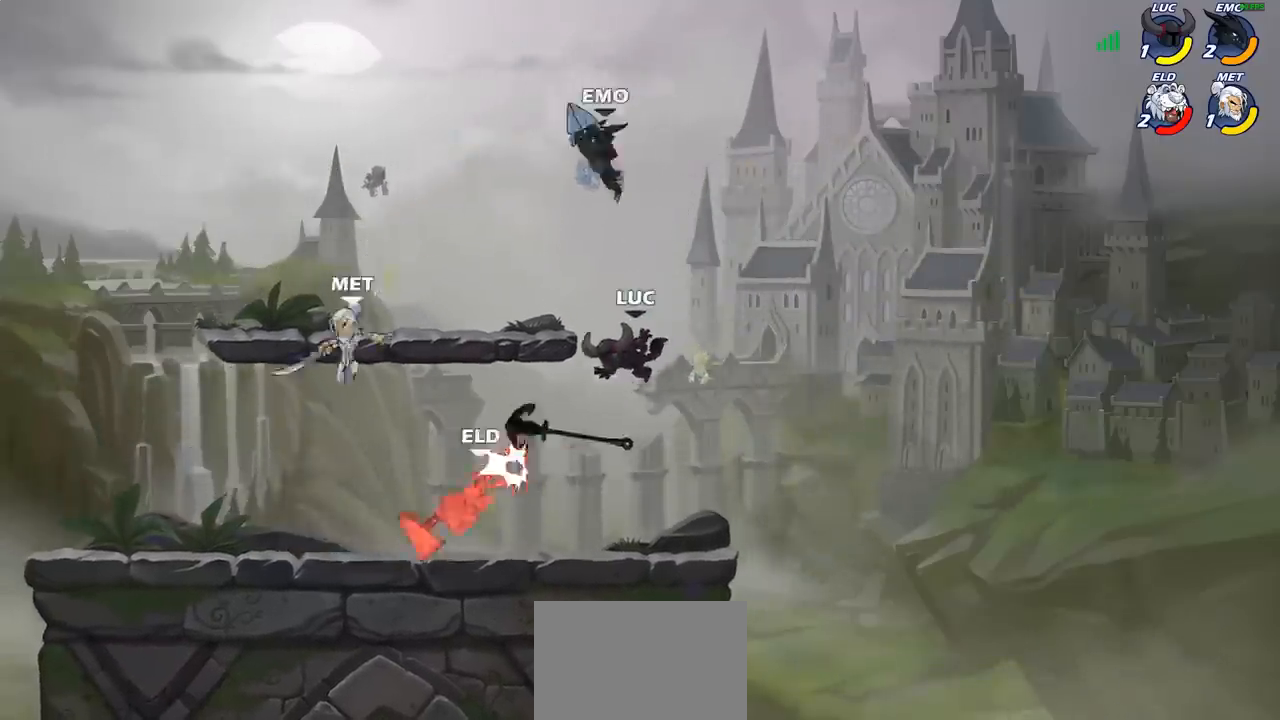
{"buttons": [], "left_stick": "center", "events": [[233, "left_stick", "center"]]}
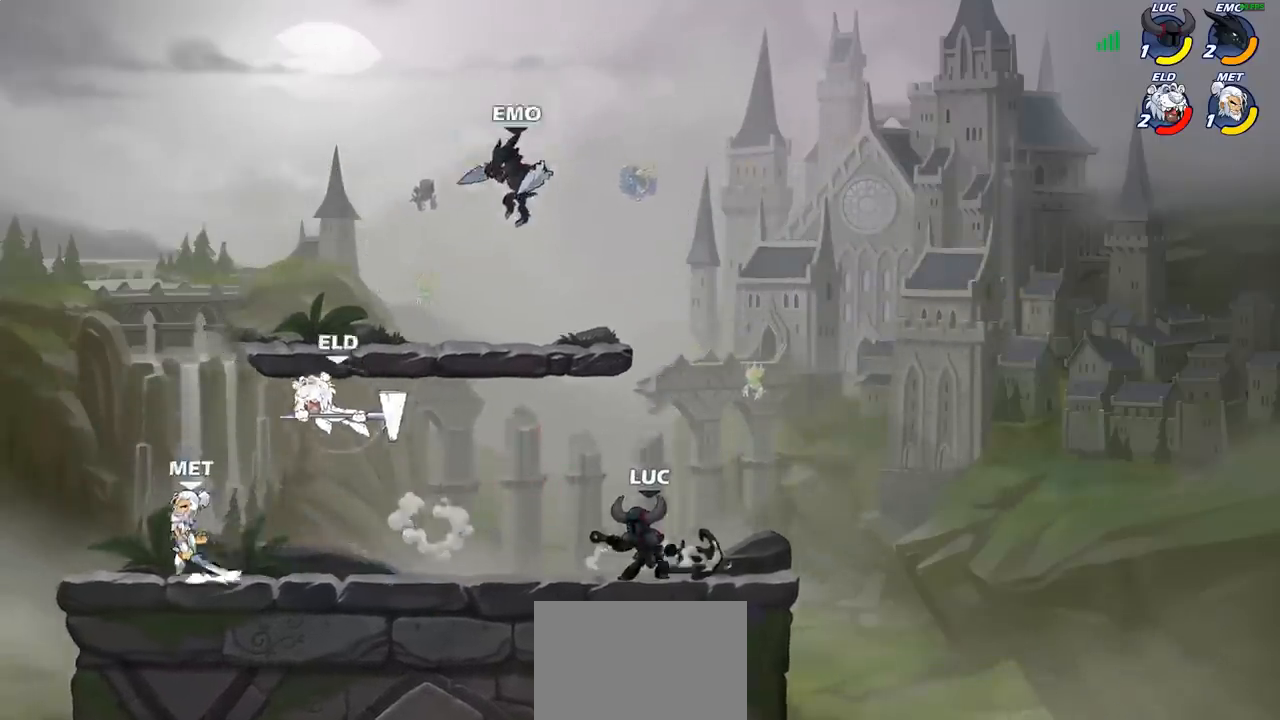
{"buttons": [], "left_stick": "center", "events": [[100, "left_stick", "left"], [167, "R2", "down"], [267, "R2", "up"], [350, "CIRCLE", "down"], [350, "left_stick", "center"], [433, "CIRCLE", "up"]]}
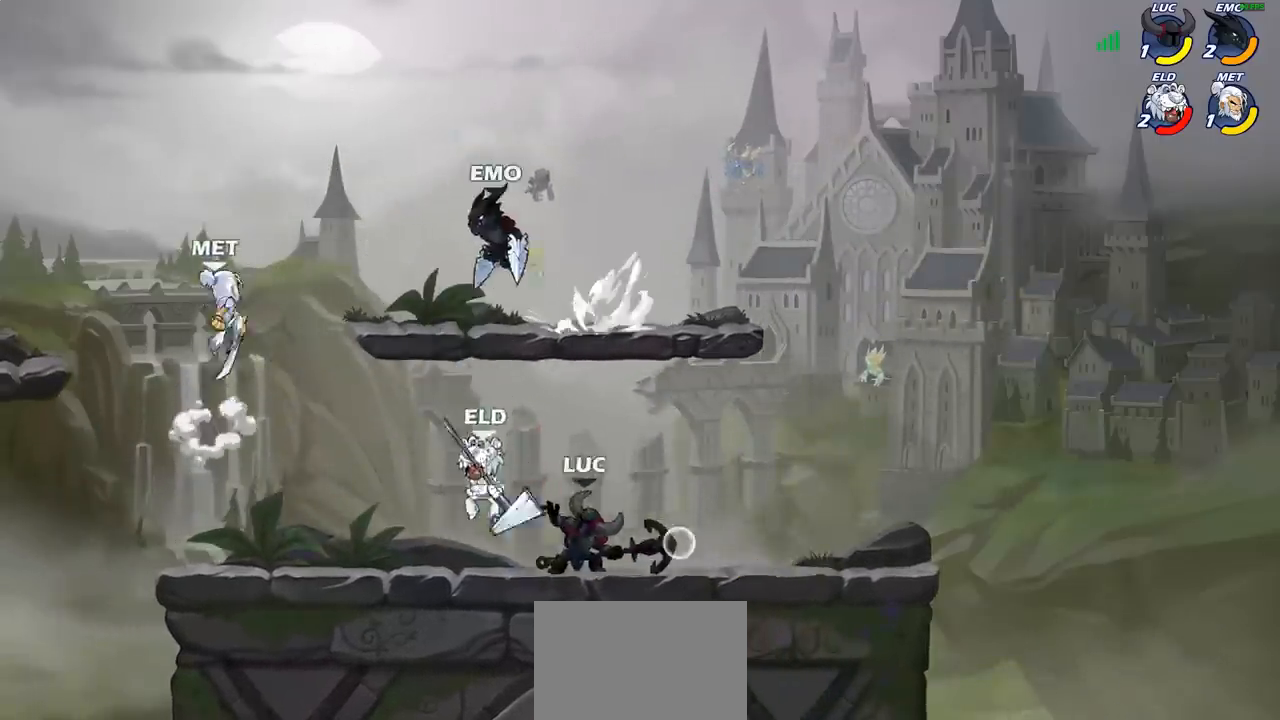
{"buttons": [], "left_stick": "center", "events": []}
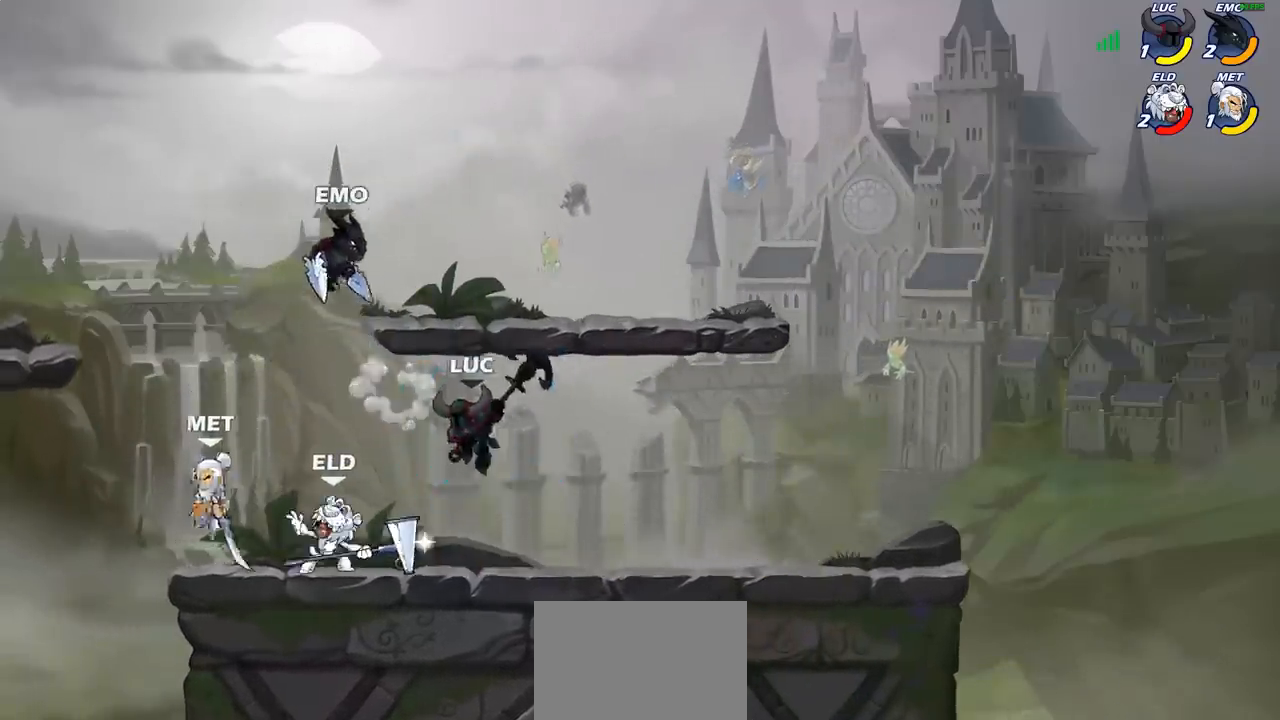
{"buttons": [], "left_stick": "down-left", "events": [[17, "left_stick", "right"], [167, "CROSS", "down"], [267, "R2", "down"], [300, "left_stick", "up-right"], [317, "CROSS", "up"], [467, "R2", "up"], [483, "left_stick", "down-left"]]}
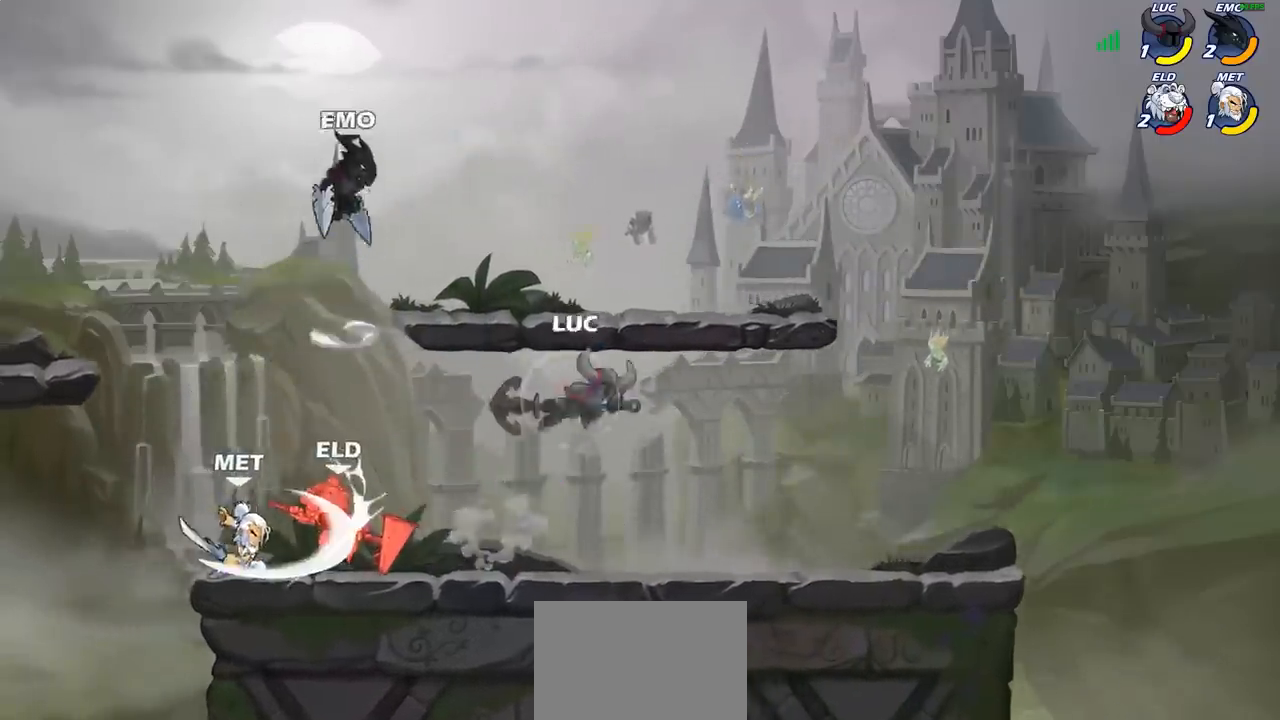
{"buttons": [], "left_stick": "right", "events": [[117, "left_stick", "down-right"], [167, "left_stick", "right"], [350, "CIRCLE", "down"], [433, "CIRCLE", "up"]]}
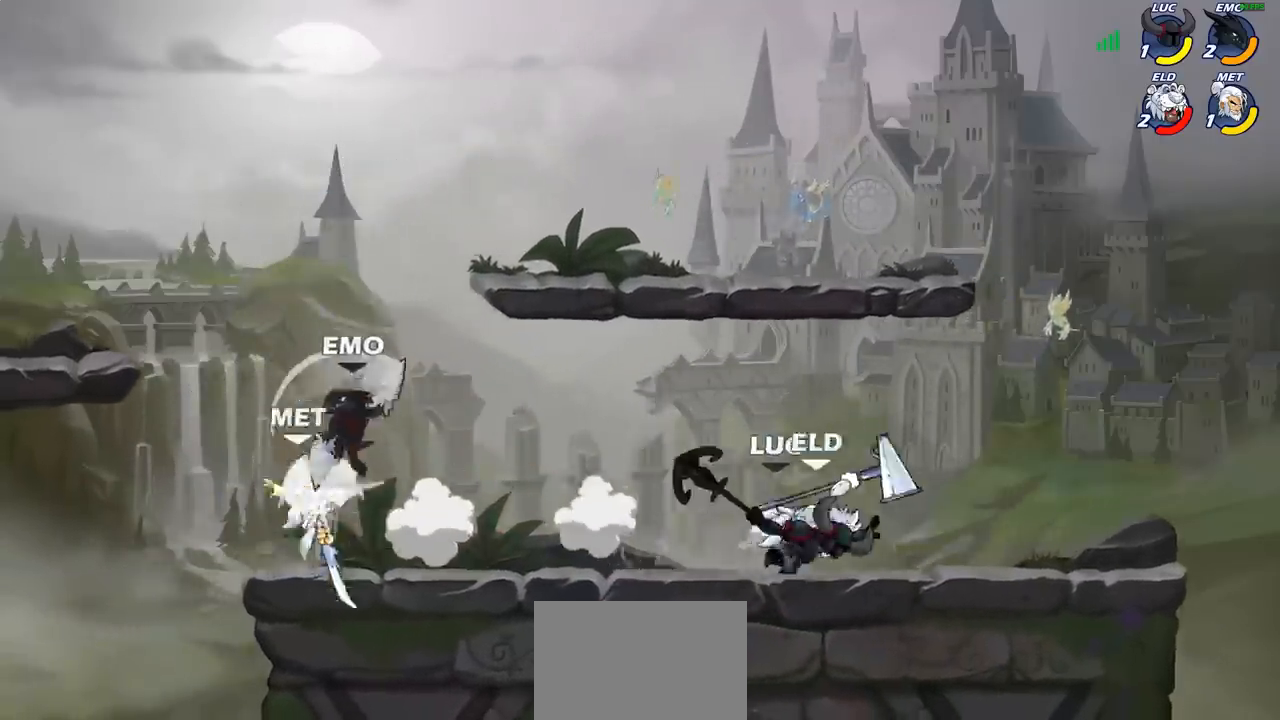
{"buttons": [], "left_stick": "center", "events": [[67, "left_stick", "center"]]}
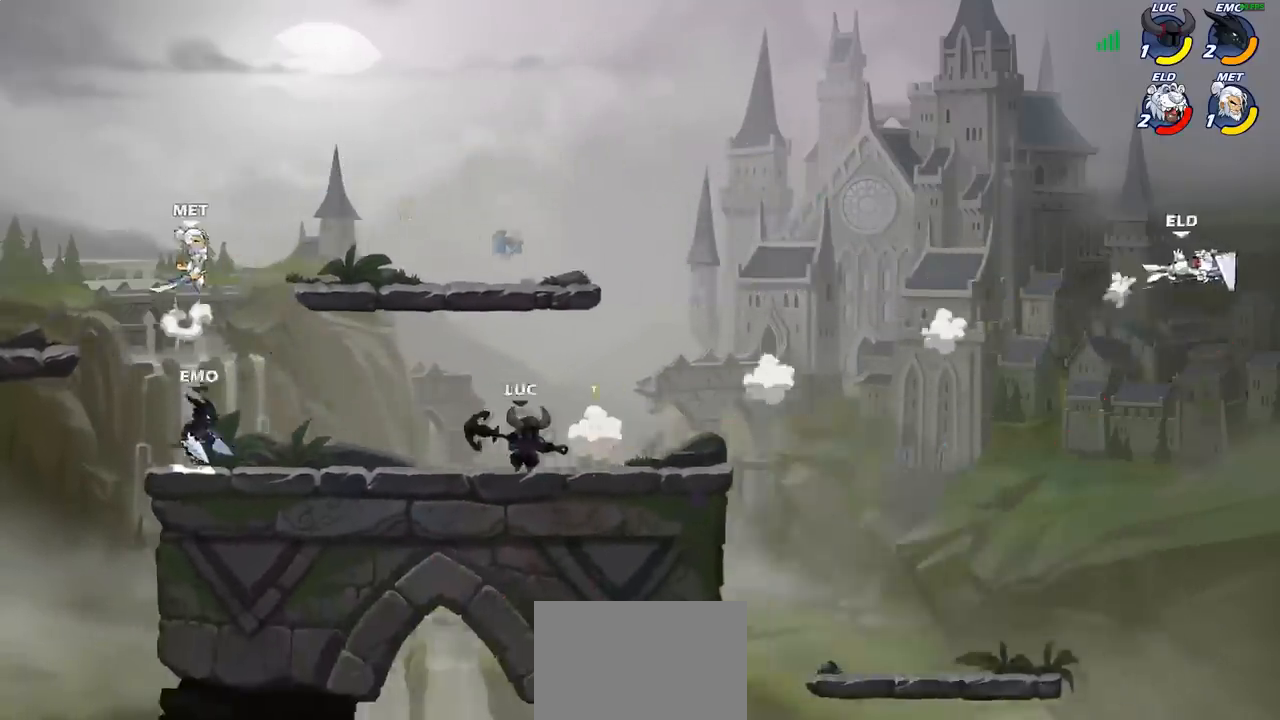
{"buttons": [], "left_stick": "up-left", "events": [[133, "left_stick", "left"], [317, "left_stick", "up-right"], [500, "left_stick", "up-left"]]}
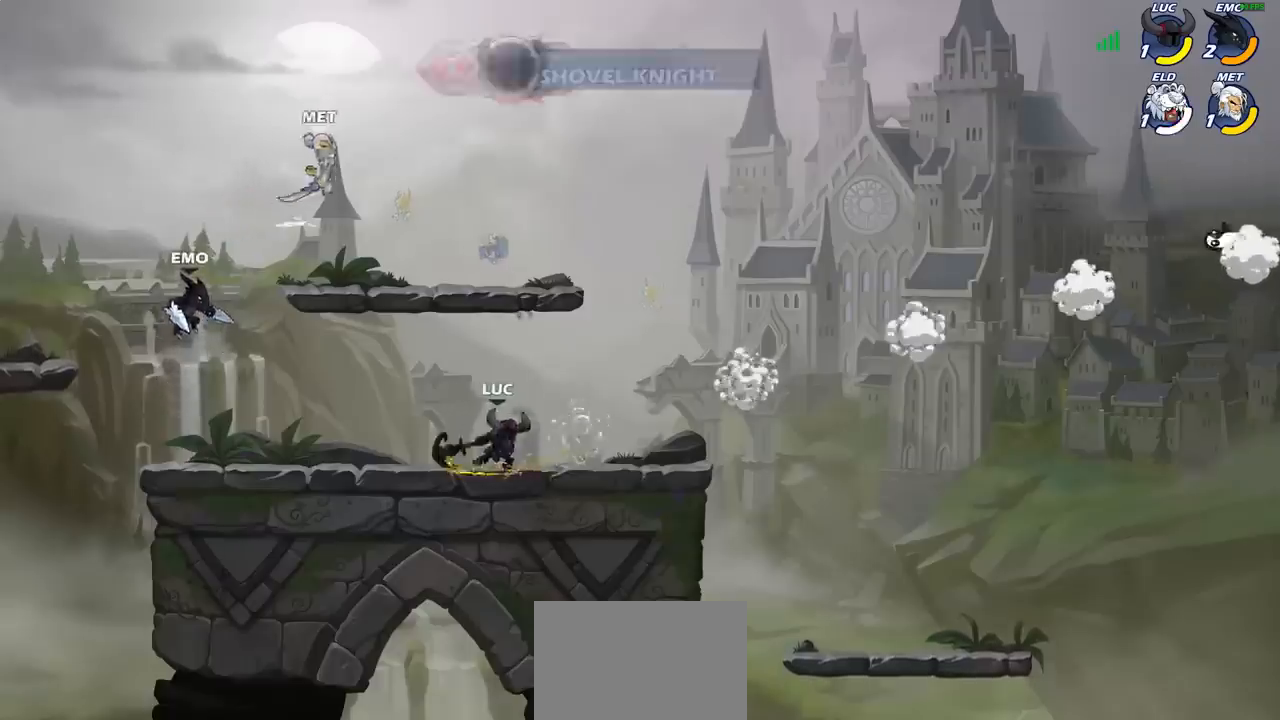
{"buttons": [], "left_stick": "up-left", "events": [[200, "left_stick", "up-right"], [283, "R2", "down"], [417, "R2", "up"], [467, "left_stick", "up-left"]]}
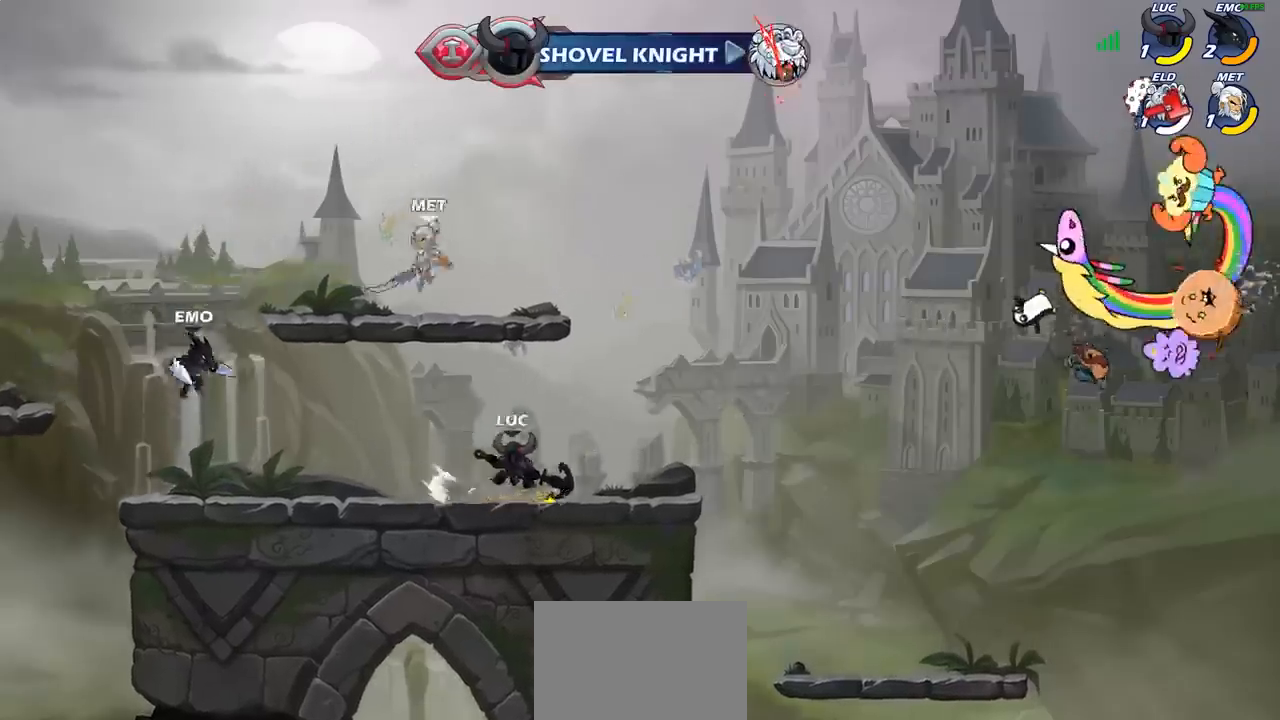
{"buttons": [], "left_stick": "right", "events": [[17, "CROSS", "down"], [100, "CIRCLE", "down"], [100, "CROSS", "up"], [200, "CIRCLE", "up"], [267, "left_stick", "center"], [433, "left_stick", "right"]]}
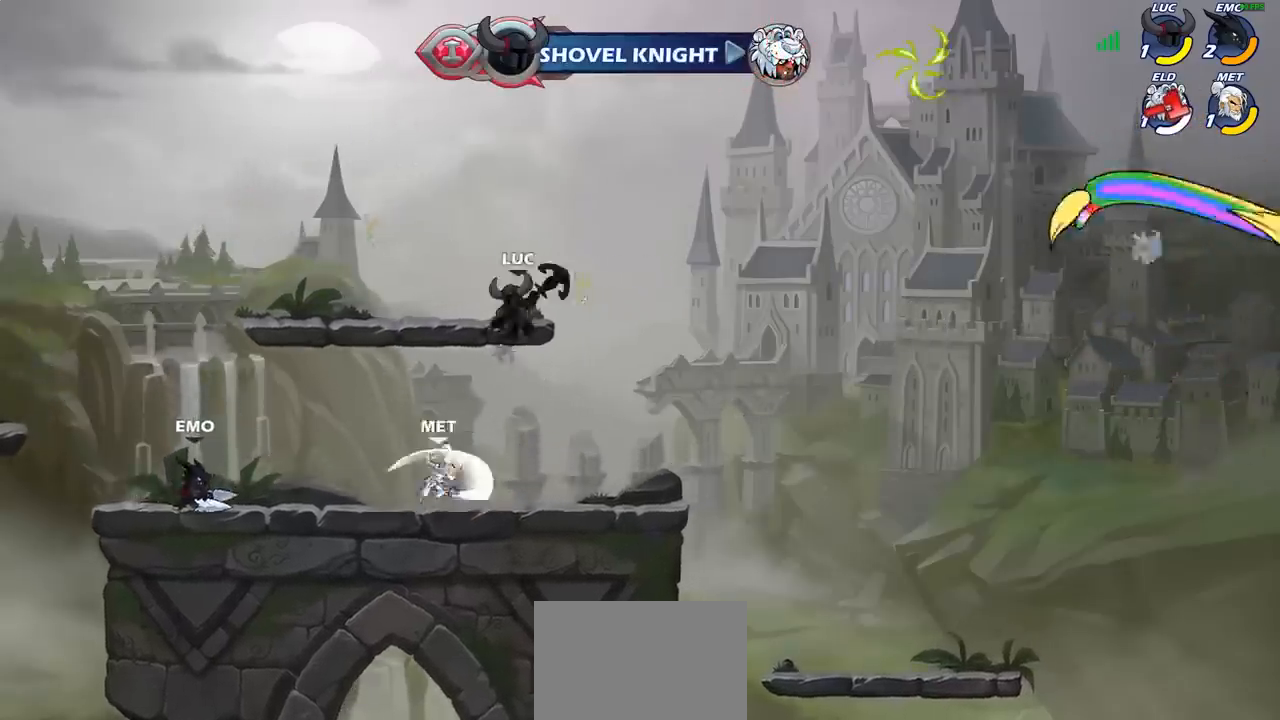
{"buttons": [], "left_stick": "center", "events": [[183, "left_stick", "down-right"], [367, "SQUARE", "down"], [433, "SQUARE", "up"], [433, "left_stick", "center"]]}
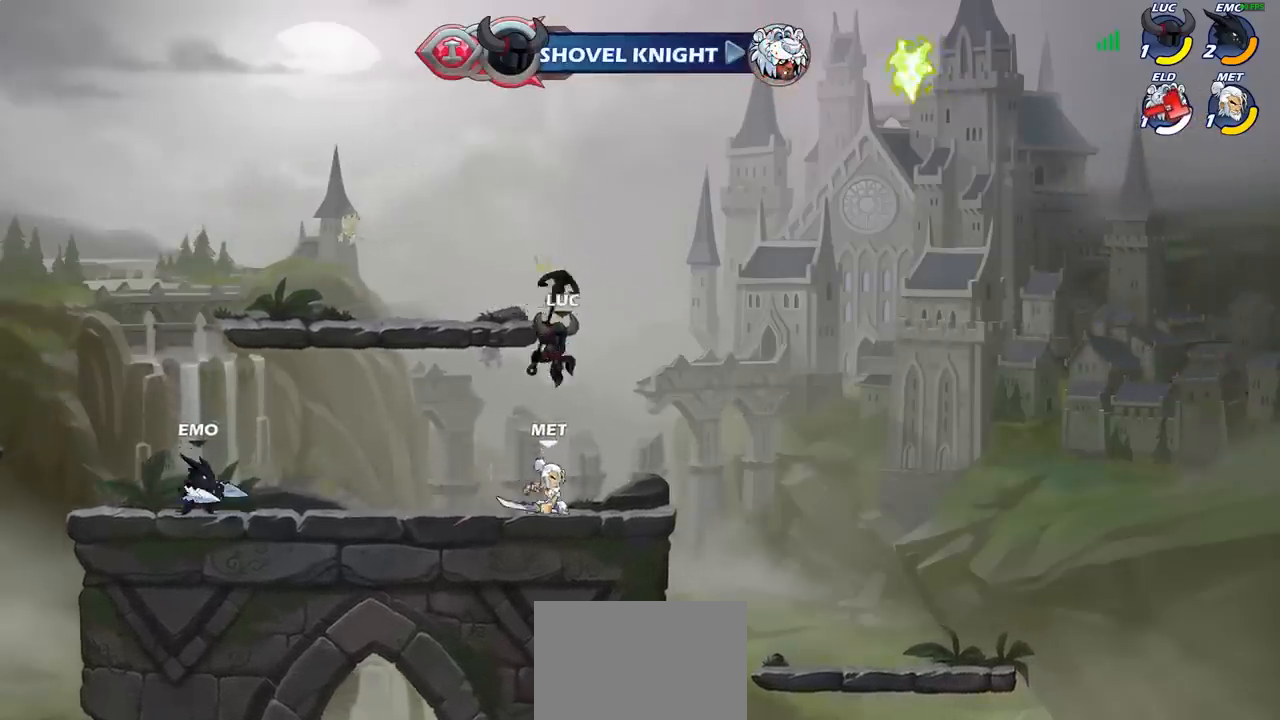
{"buttons": [], "left_stick": "right", "events": [[217, "left_stick", "right"]]}
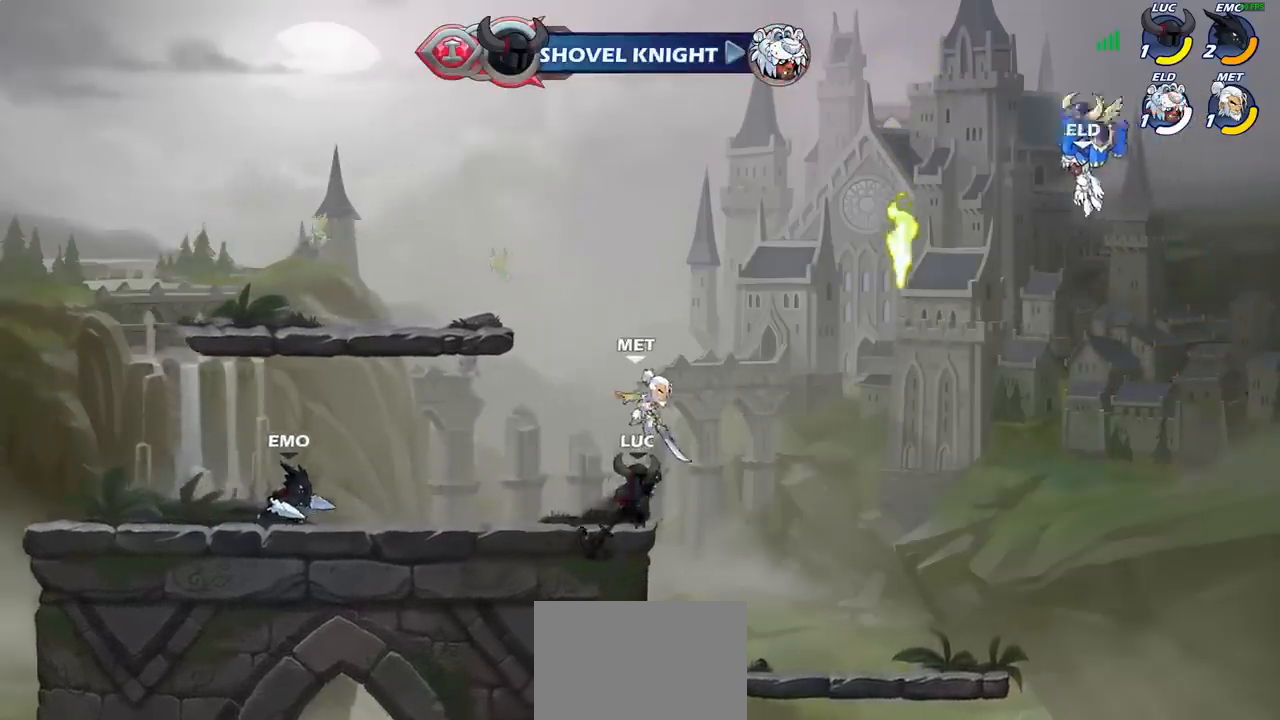
{"buttons": [], "left_stick": "right", "events": [[17, "CROSS", "down"], [100, "left_stick", "up"], [117, "CROSS", "up"], [150, "R2", "down"], [317, "R2", "up"], [367, "left_stick", "right"]]}
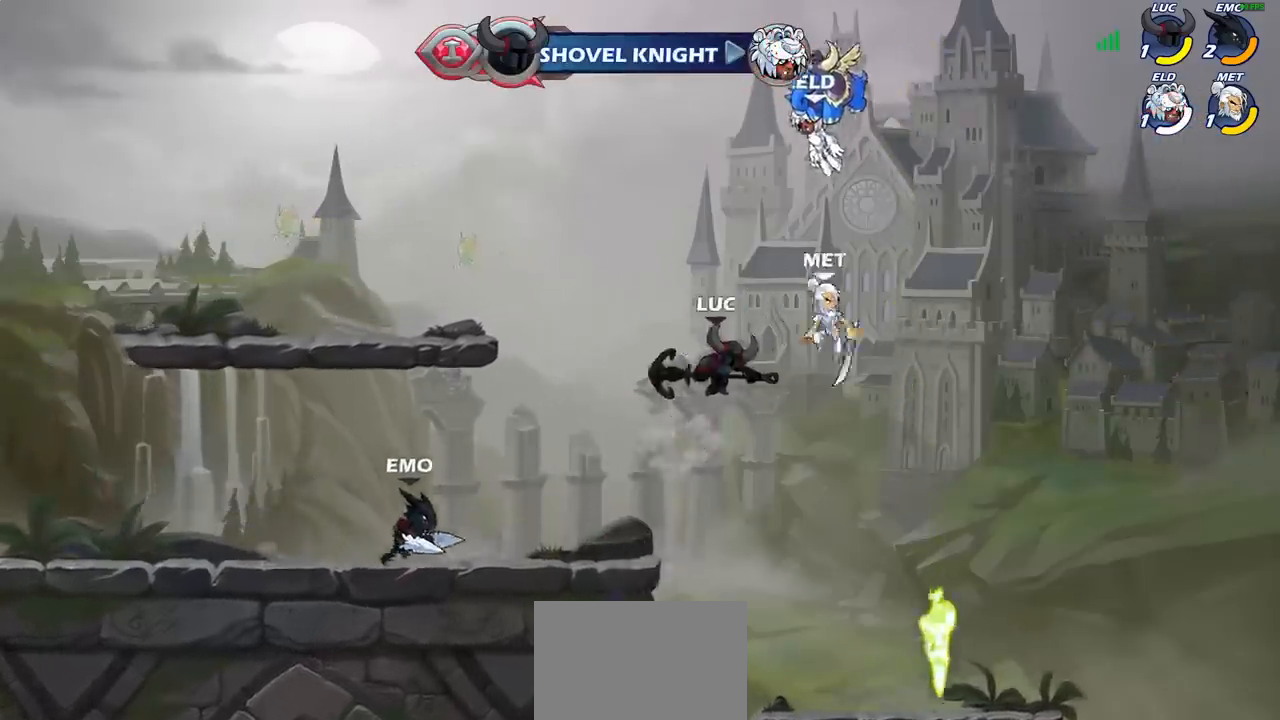
{"buttons": [], "left_stick": "right", "events": [[83, "SQUARE", "down"], [83, "left_stick", "up-right"], [133, "SQUARE", "up"], [233, "left_stick", "right"]]}
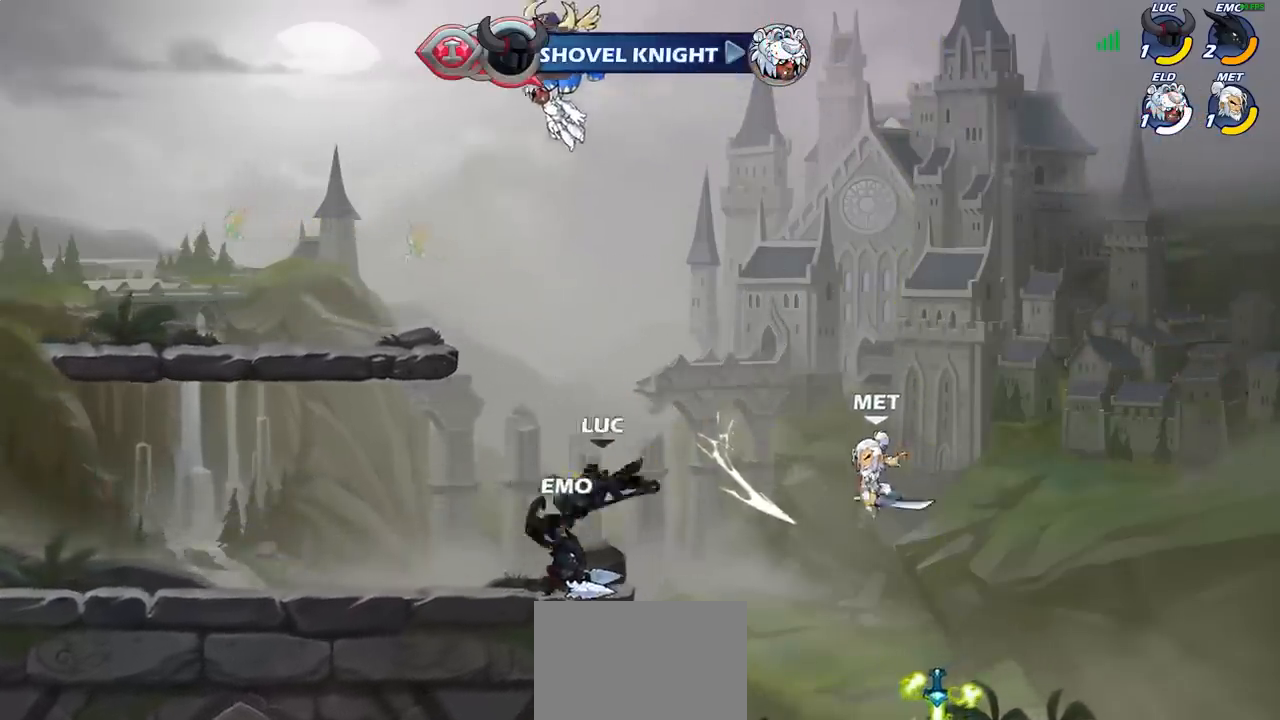
{"buttons": [], "left_stick": "left", "events": [[50, "left_stick", "left"]]}
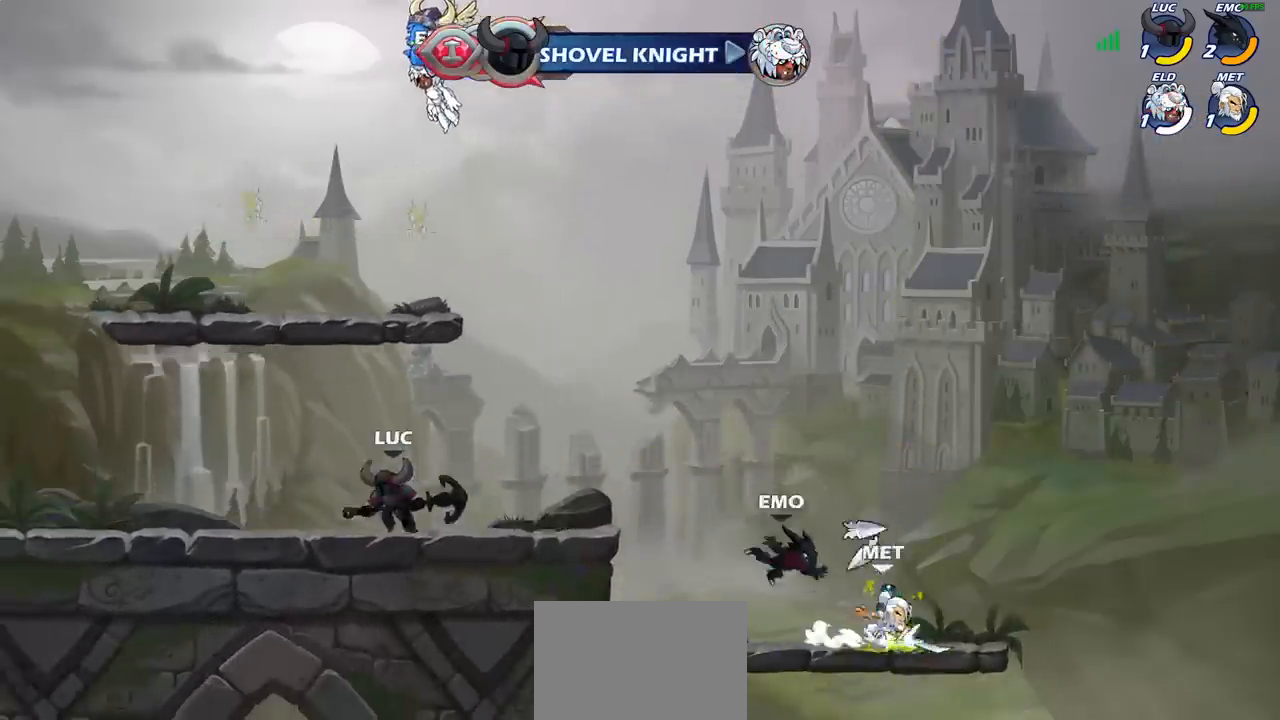
{"buttons": [], "left_stick": "right", "events": [[83, "left_stick", "right"], [233, "R2", "down"], [383, "R2", "up"]]}
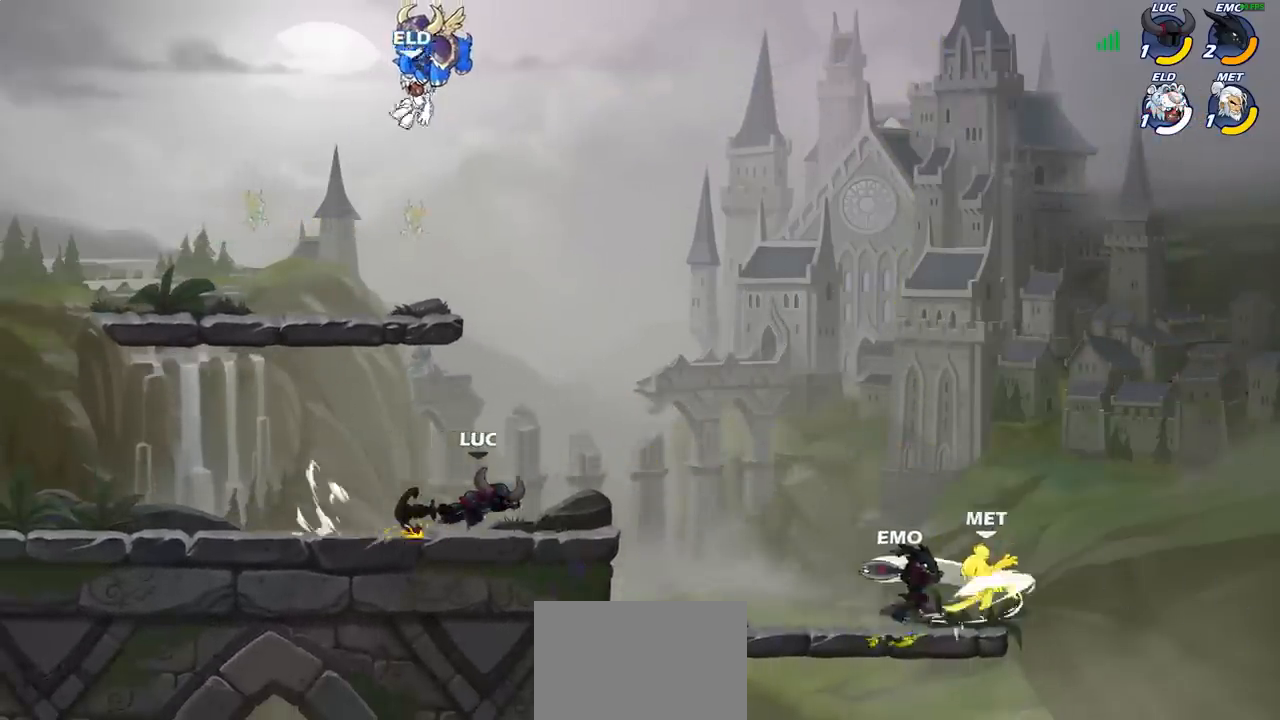
{"buttons": [], "left_stick": "up-left", "events": [[117, "left_stick", "left"], [333, "left_stick", "up-left"]]}